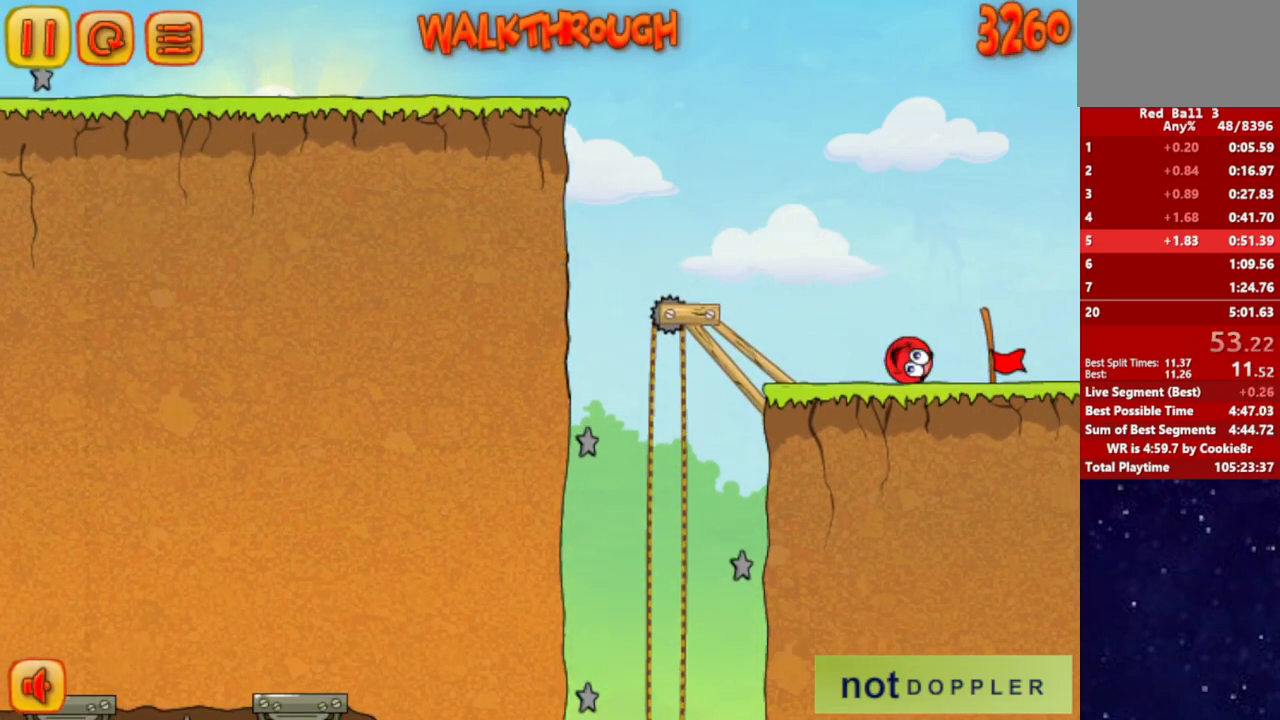
Gameplay with keyboard; each line is a JSON object with the keys held at the frame after it. "events" lists presses ("down") and releases ("up") of "down", "left", "p", "r", "right" and "up" between this image and that frame as [ms after this image, input, new state], when the widget could be followed in between. No other keys are recorded. Mouse input is not recorded.
{"keys": [], "events": [[500, "right", "up"]]}
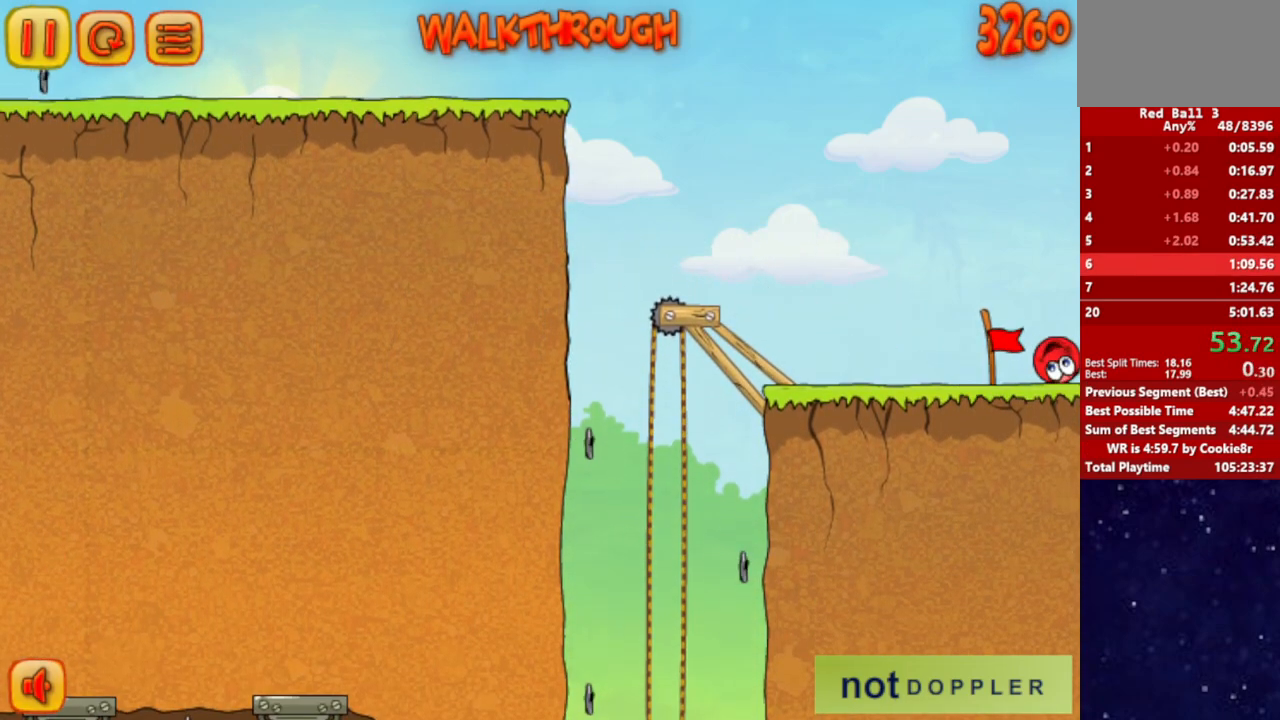
{"keys": ["right"], "events": [[83, "right", "down"]]}
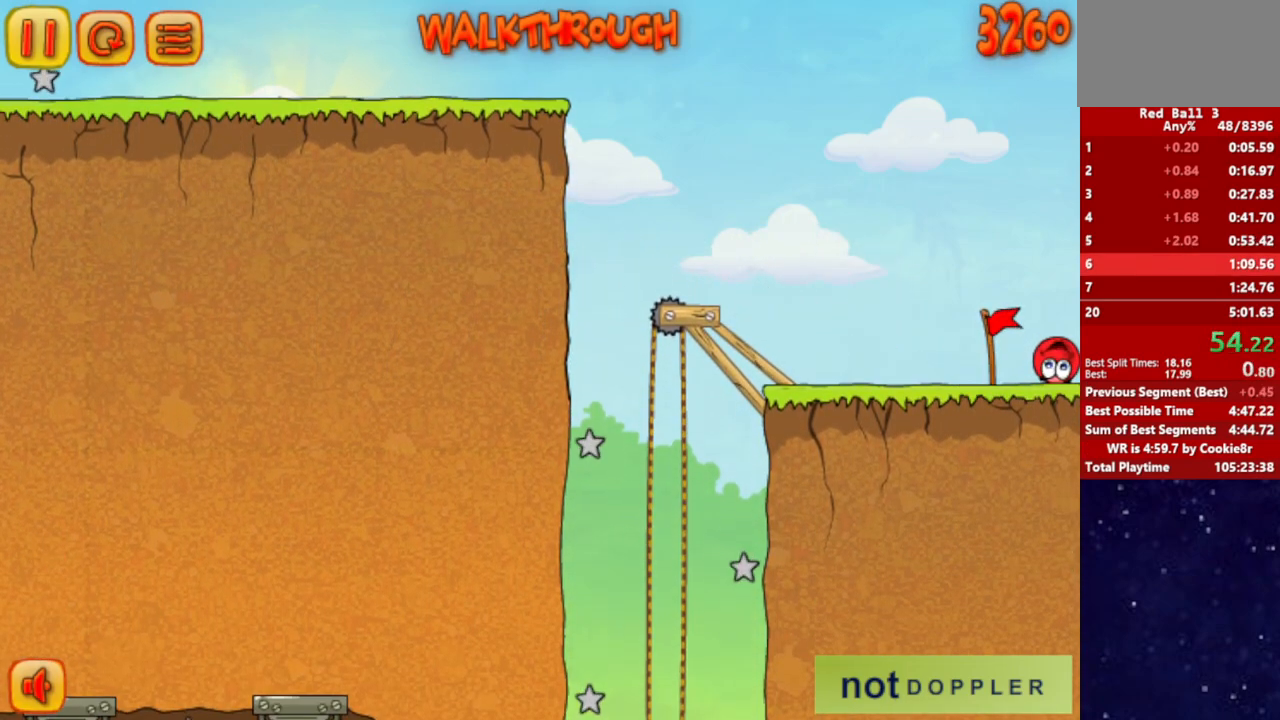
{"keys": ["right"], "events": []}
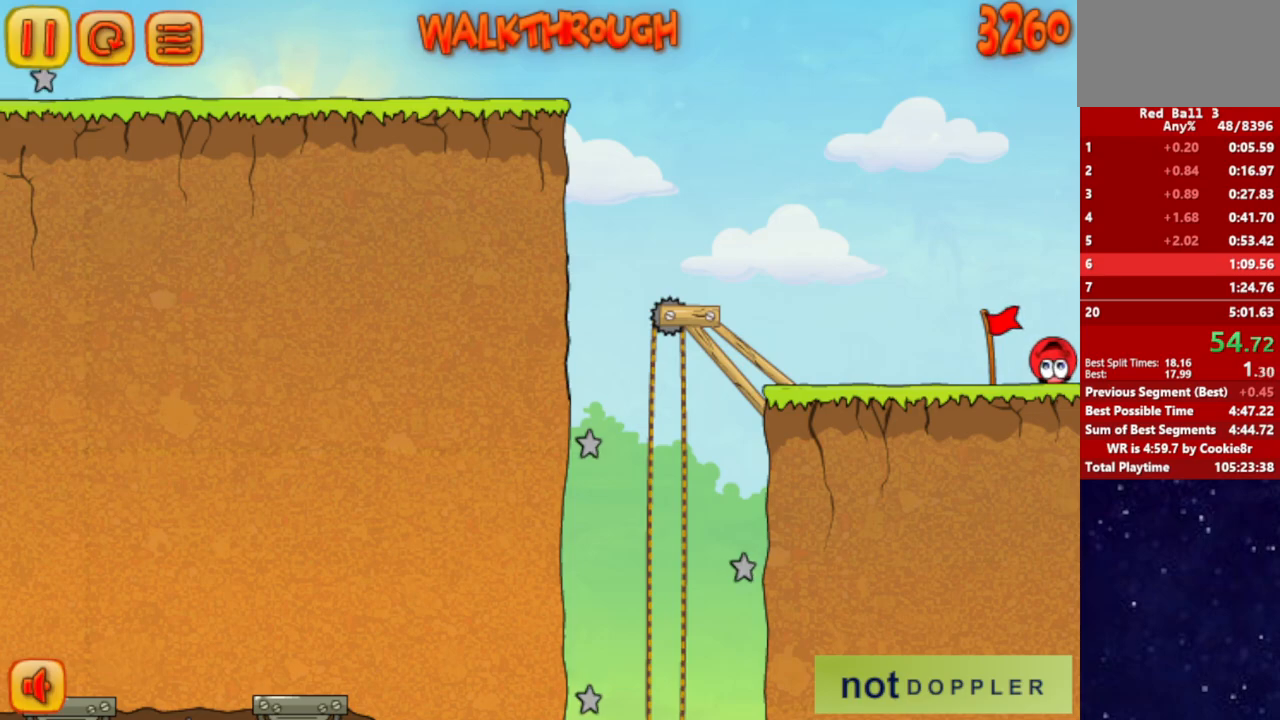
{"keys": ["right"], "events": []}
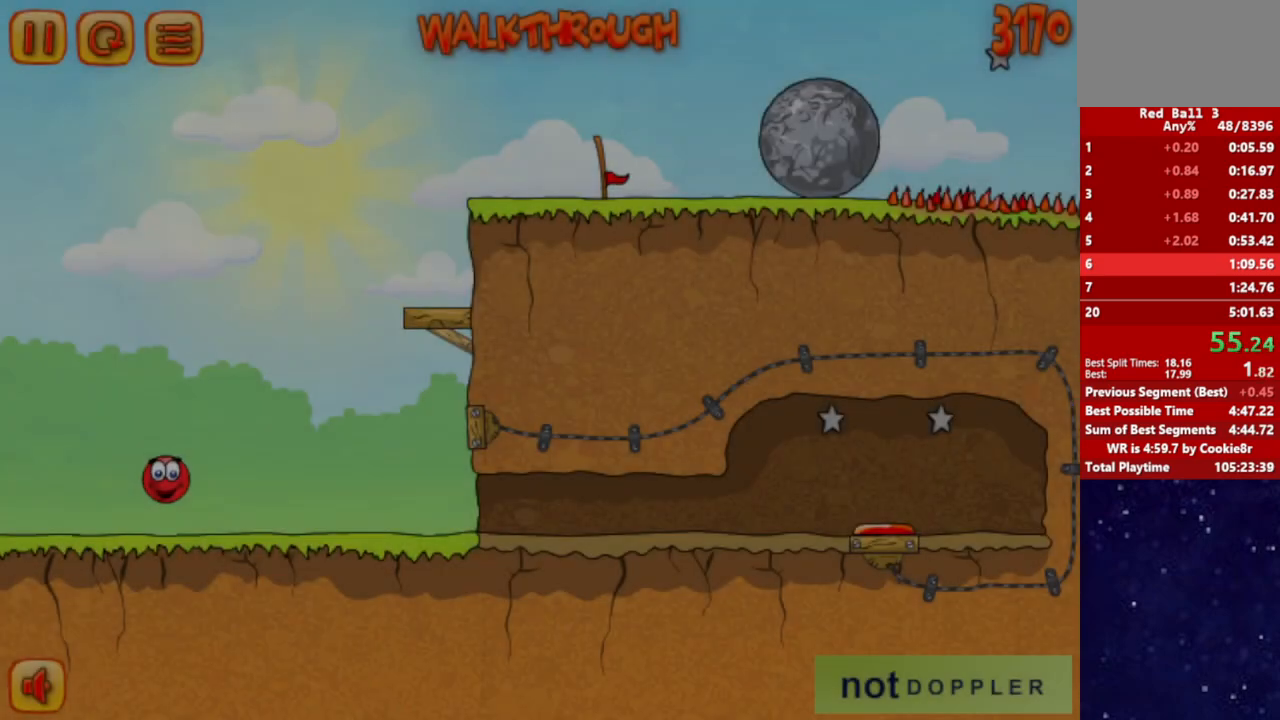
{"keys": ["right", "up"], "events": [[200, "up", "down"], [217, "p", "down"], [317, "p", "up"]]}
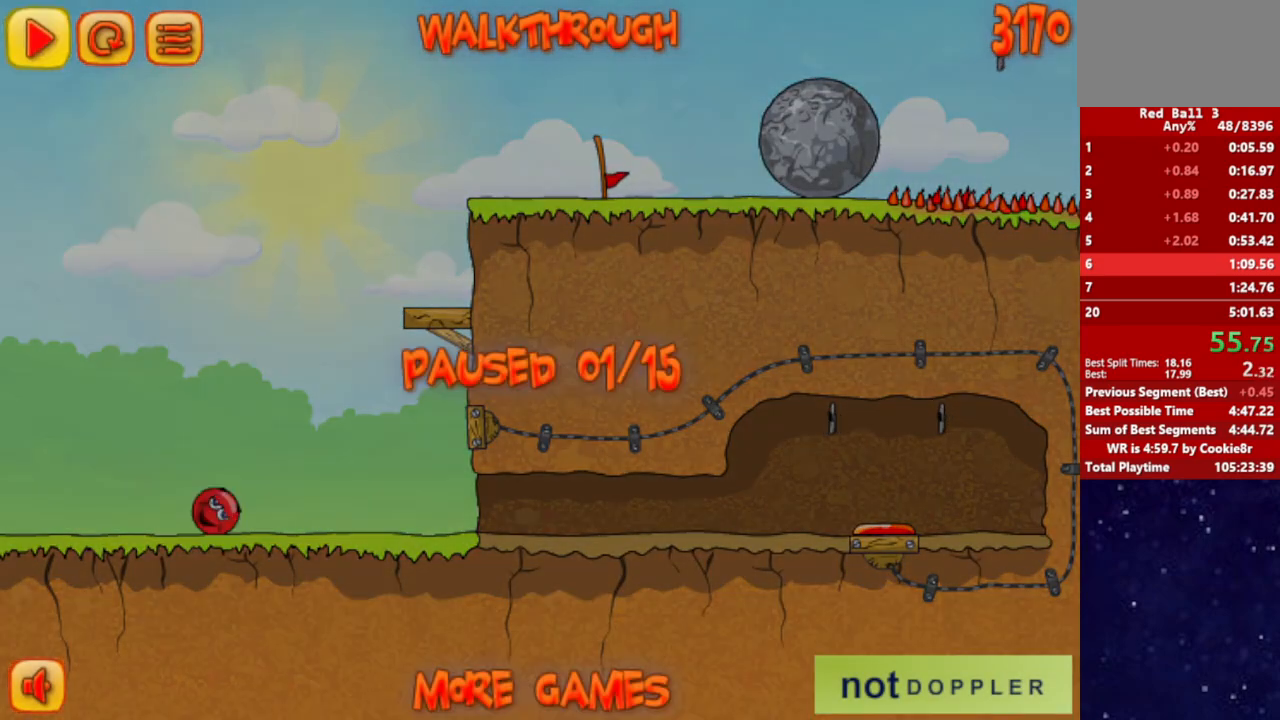
{"keys": ["right", "up"], "events": [[267, "p", "down"], [333, "p", "up"]]}
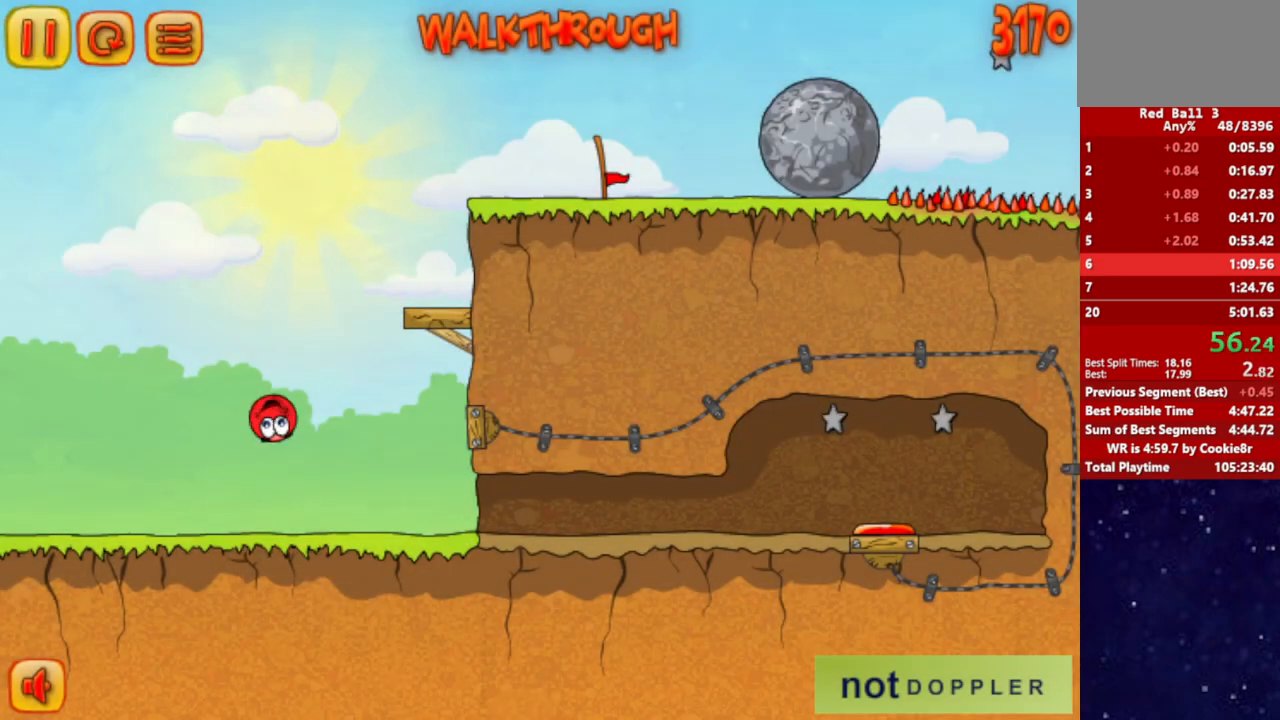
{"keys": ["left", "up"], "events": [[500, "left", "down"], [500, "right", "up"]]}
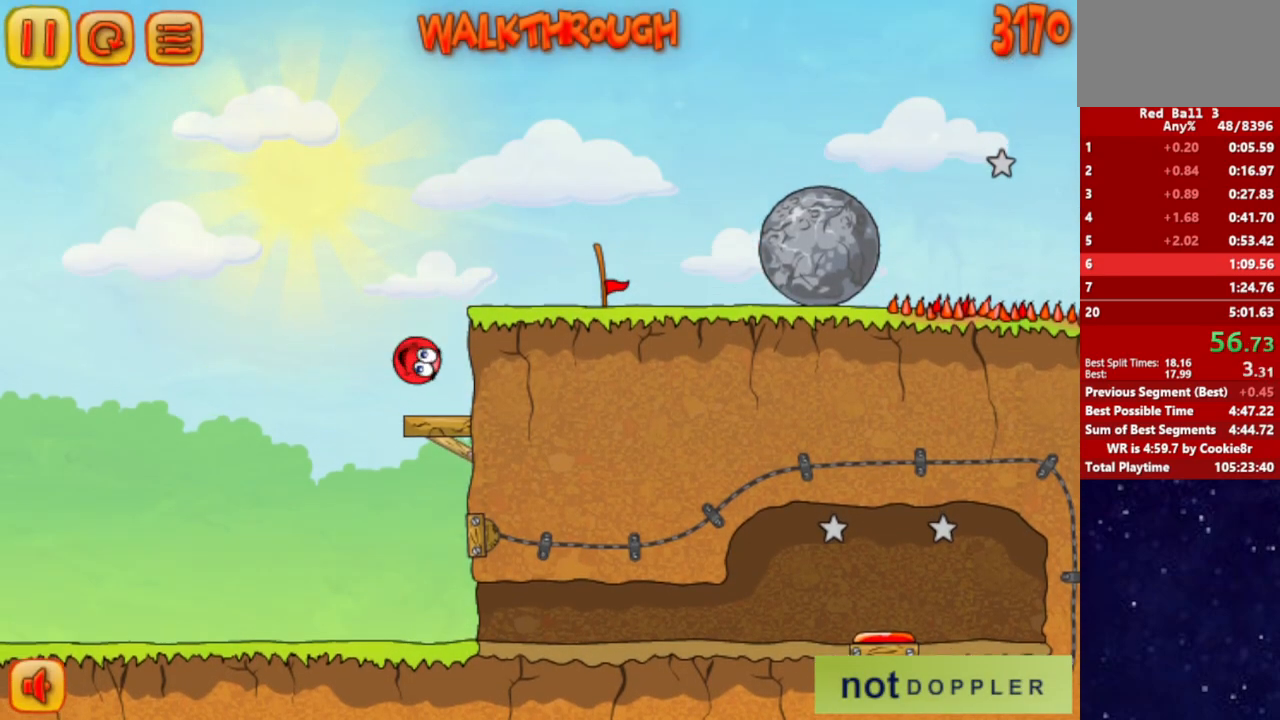
{"keys": ["right"], "events": [[150, "left", "up"], [167, "right", "down"], [350, "up", "up"]]}
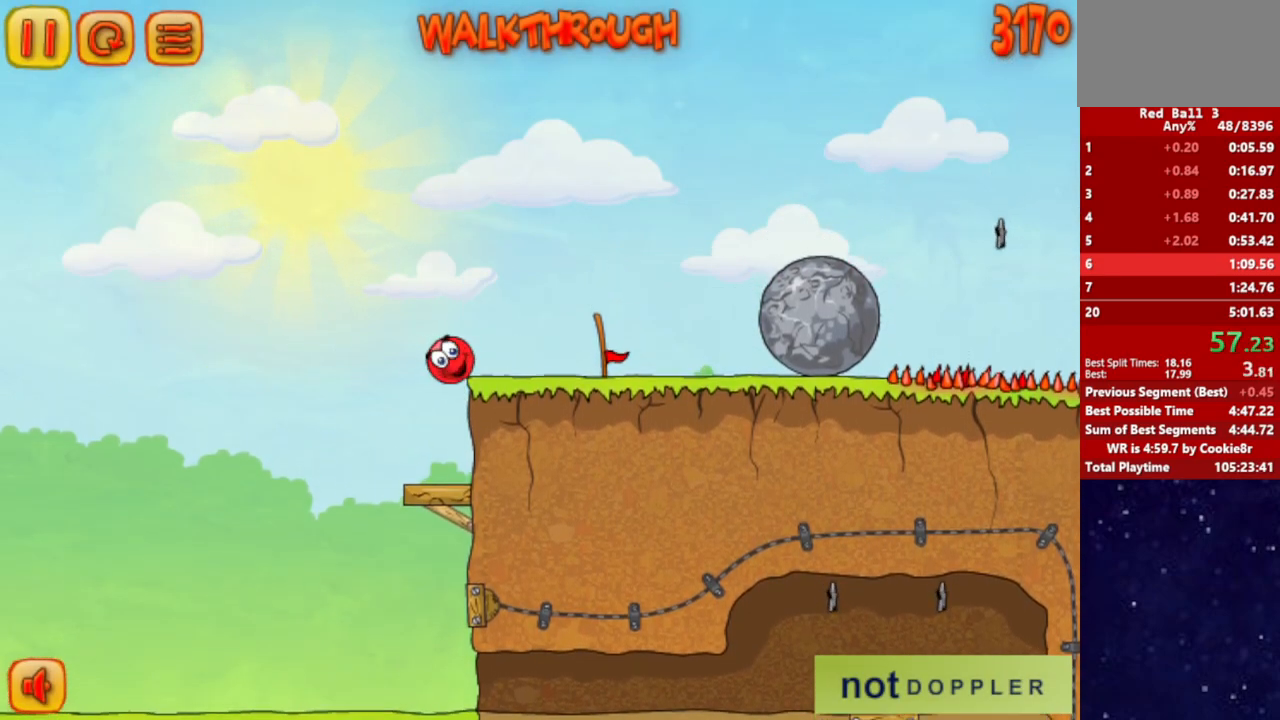
{"keys": ["right"], "events": []}
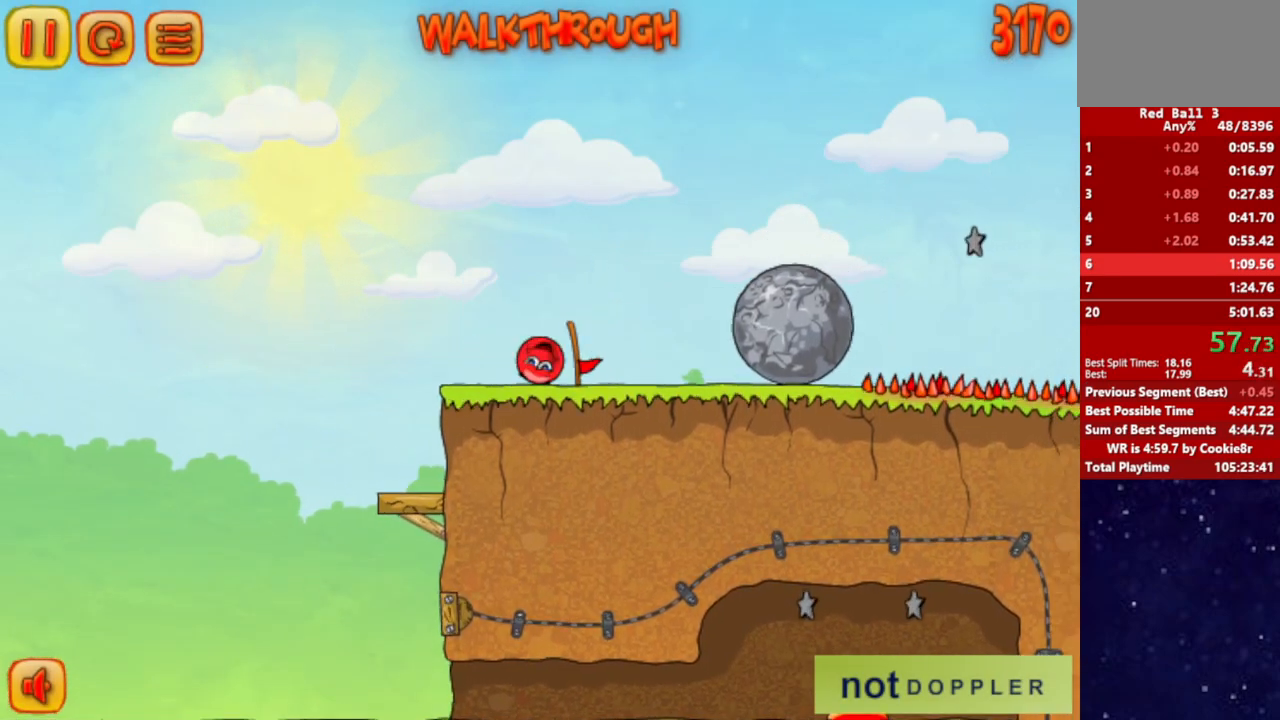
{"keys": ["right"], "events": []}
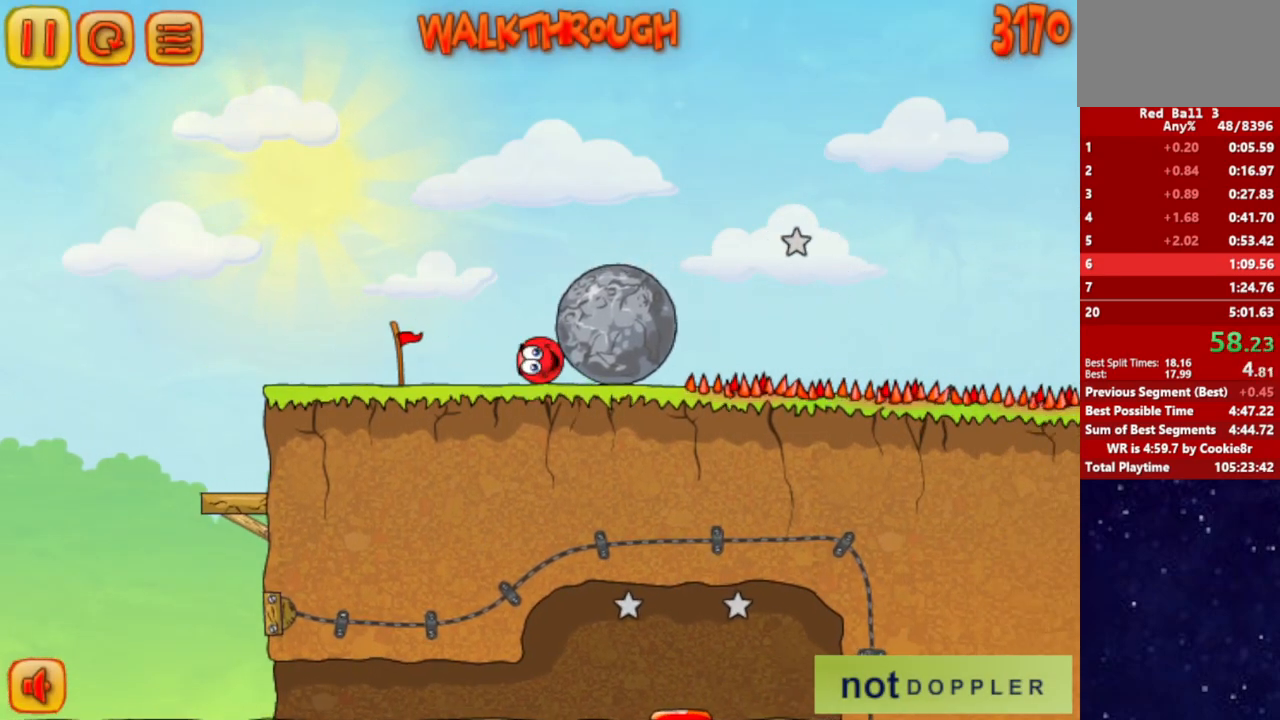
{"keys": ["right"], "events": []}
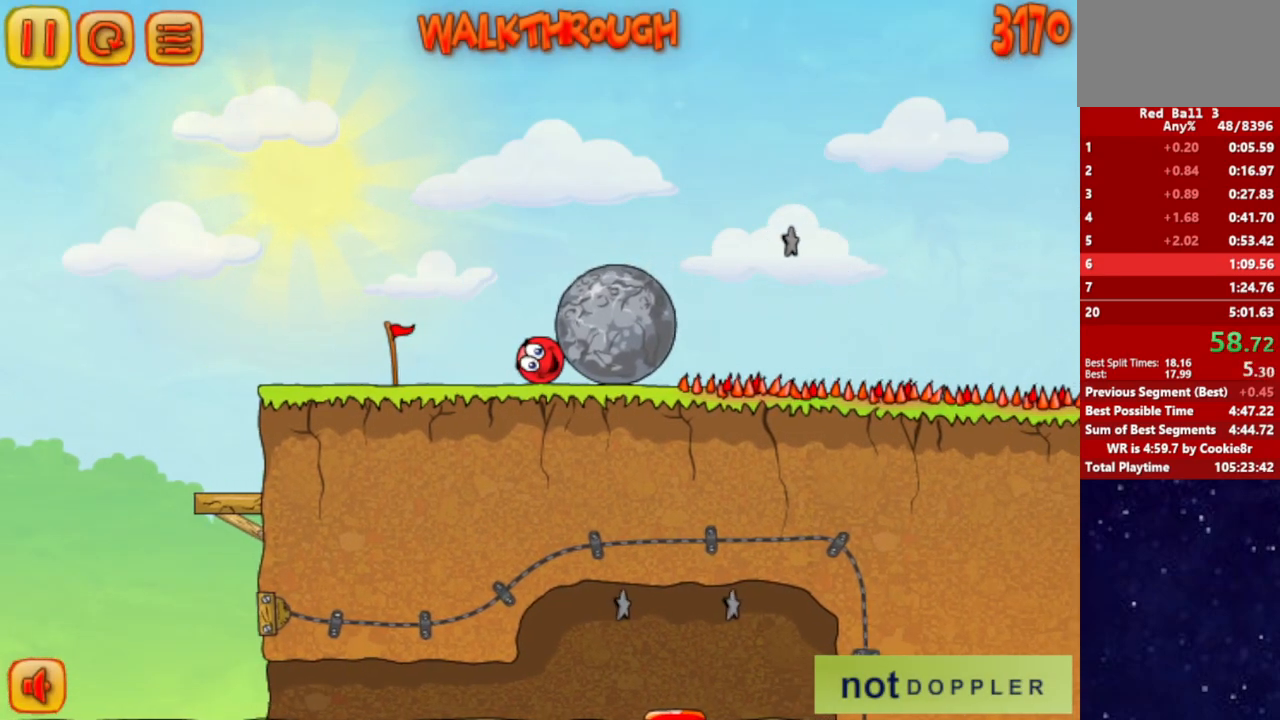
{"keys": ["right"], "events": []}
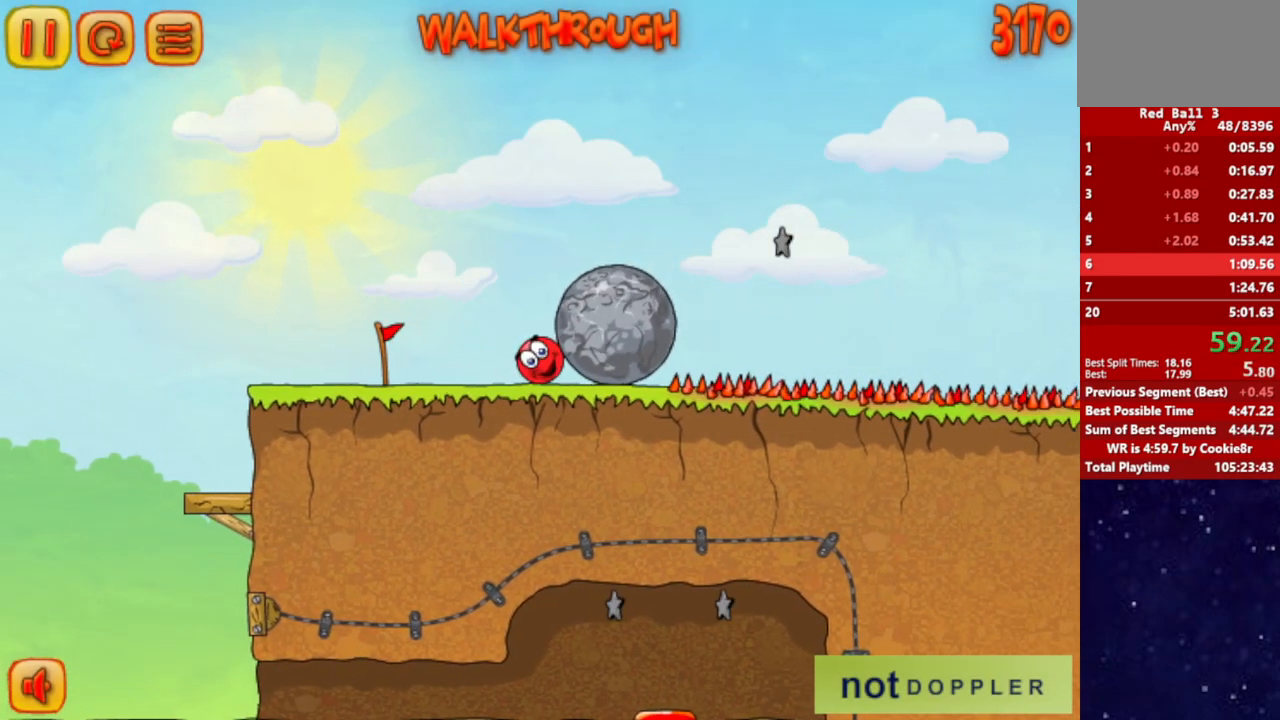
{"keys": ["right"], "events": []}
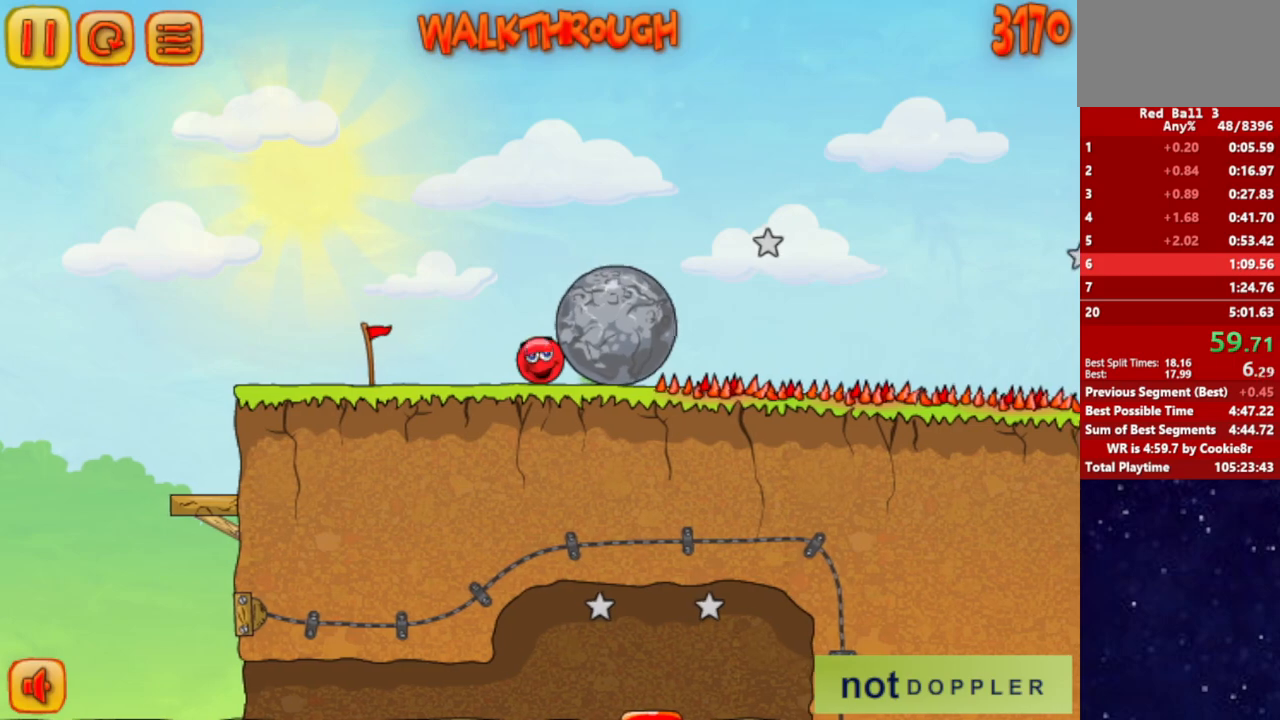
{"keys": ["right"], "events": []}
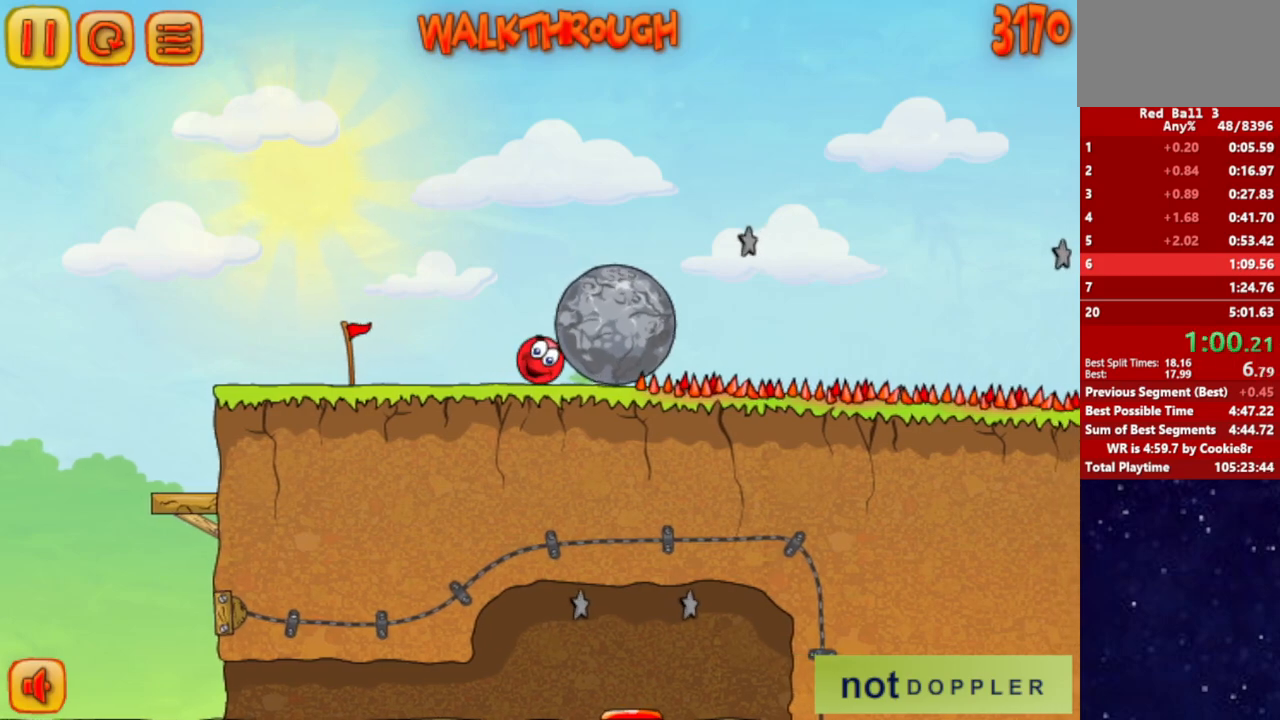
{"keys": ["right"], "events": []}
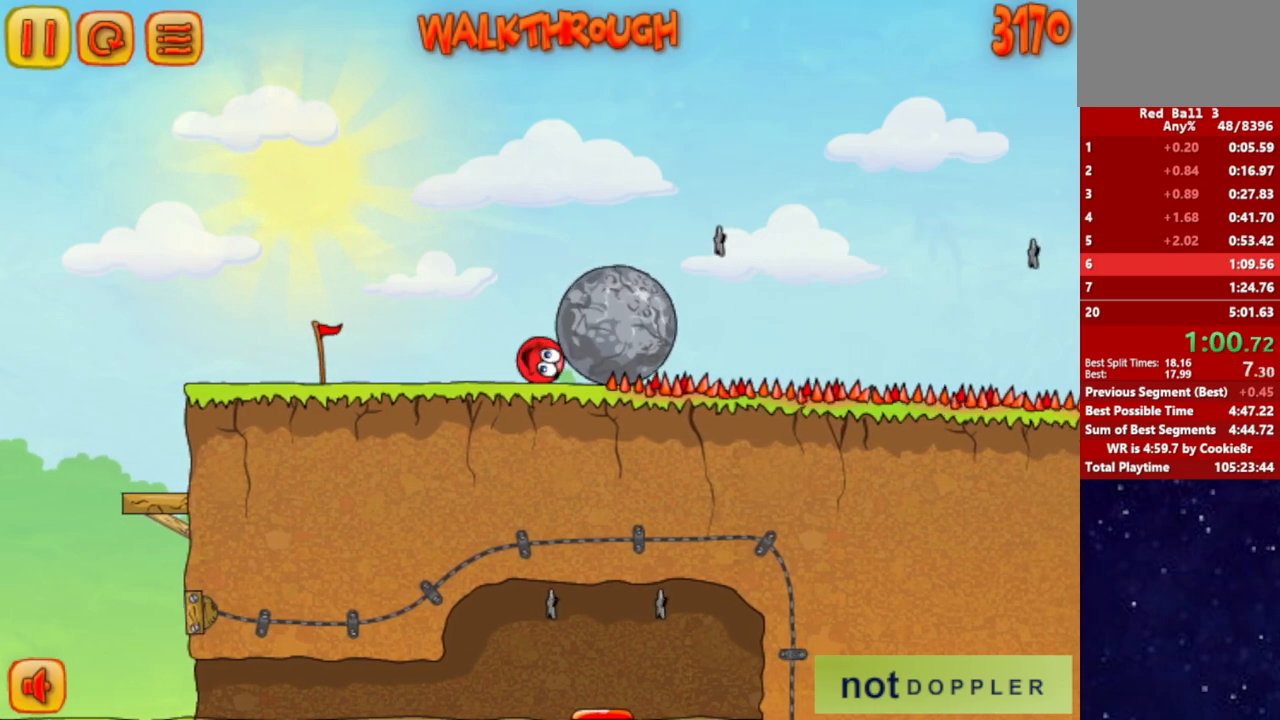
{"keys": ["left"], "events": [[267, "up", "down"], [283, "left", "down"], [317, "right", "up"], [317, "up", "up"]]}
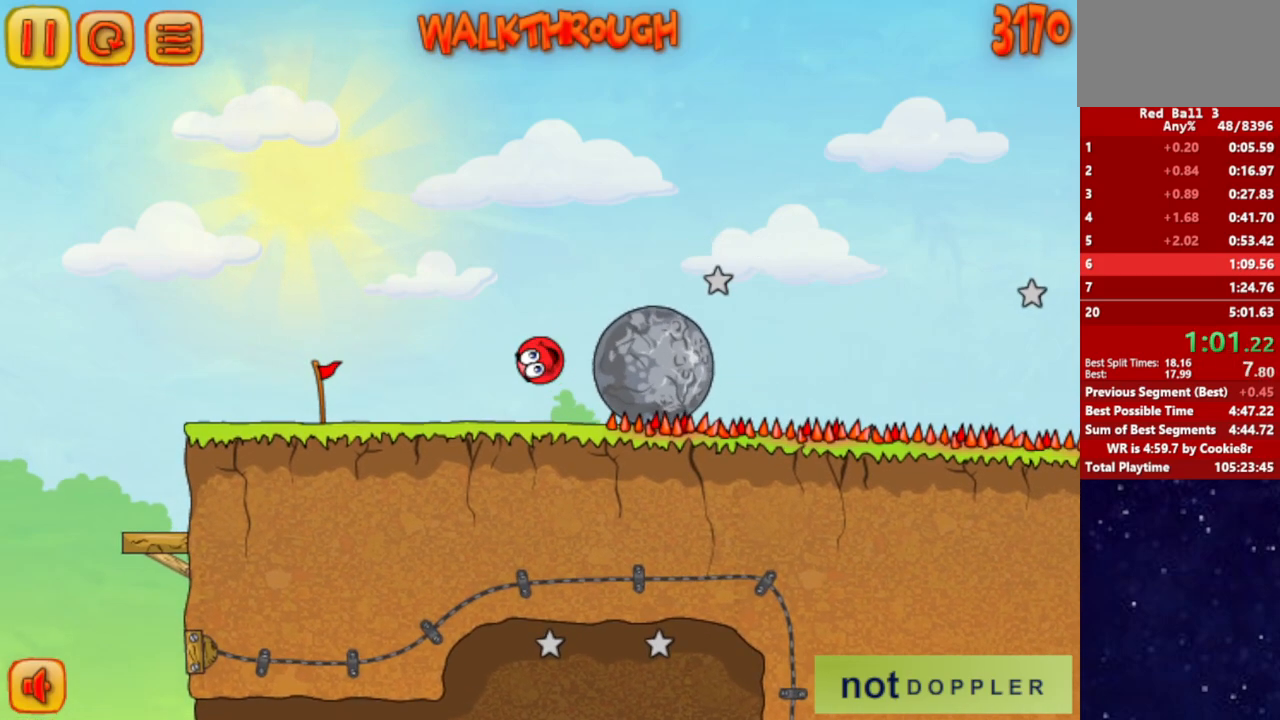
{"keys": ["right"], "events": [[117, "right", "down"], [150, "left", "up"]]}
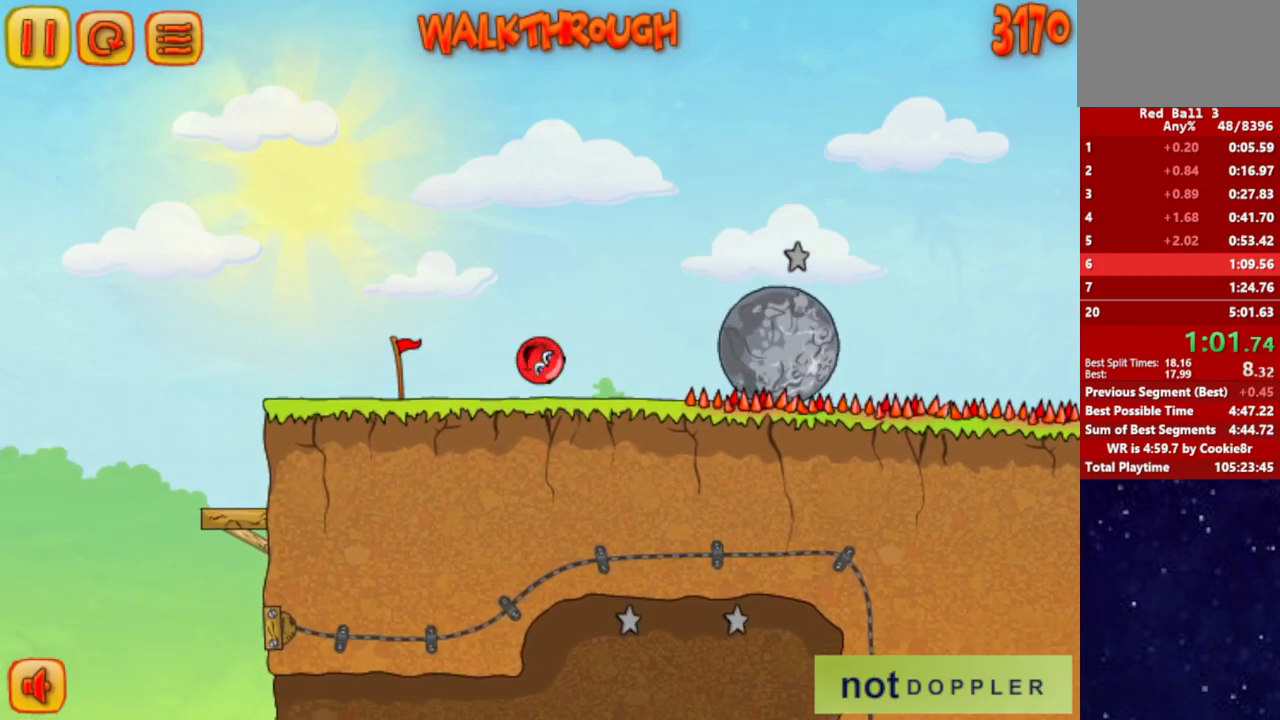
{"keys": ["right", "up"], "events": [[367, "up", "down"]]}
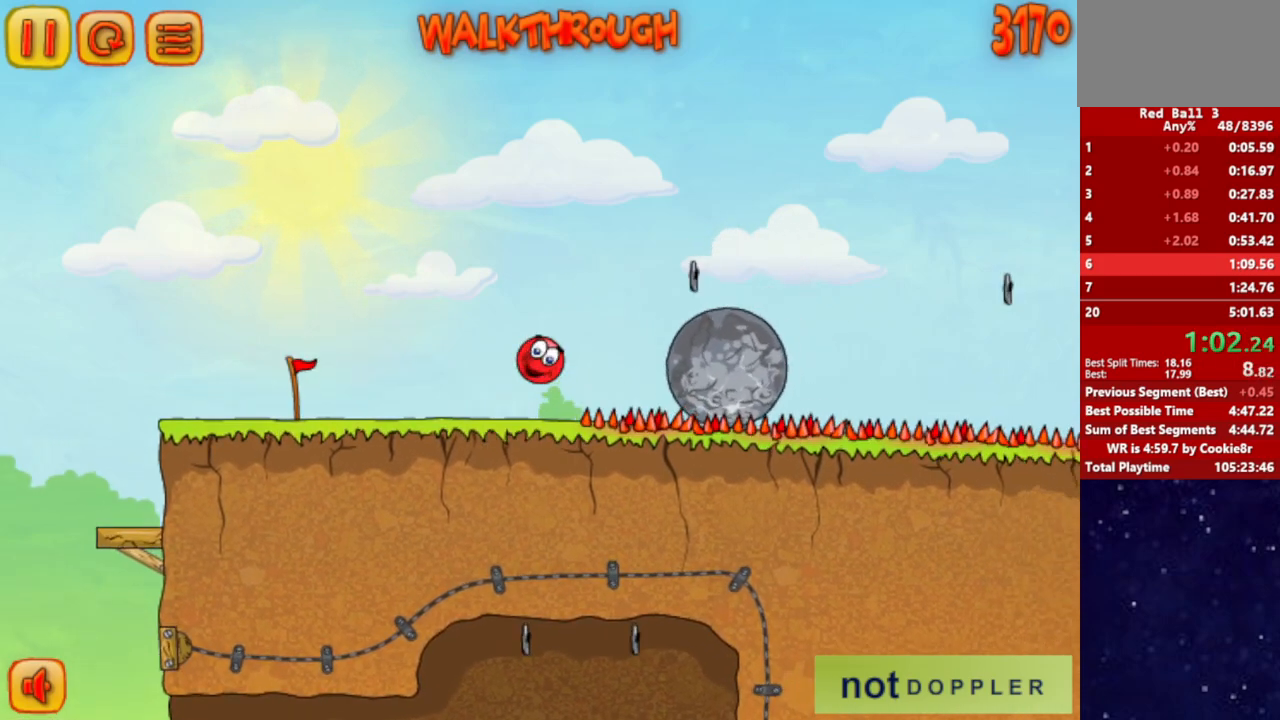
{"keys": ["right"], "events": [[283, "up", "up"], [433, "up", "down"], [500, "up", "up"]]}
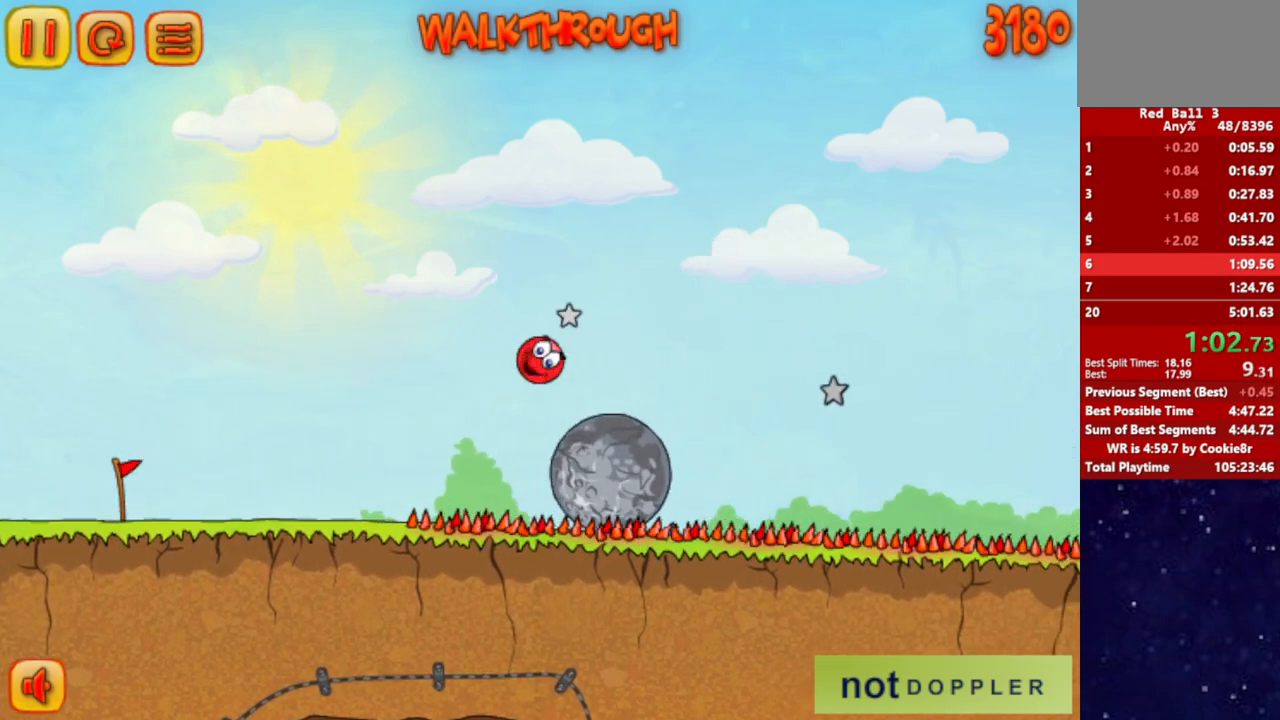
{"keys": ["right", "up"], "events": [[150, "up", "down"]]}
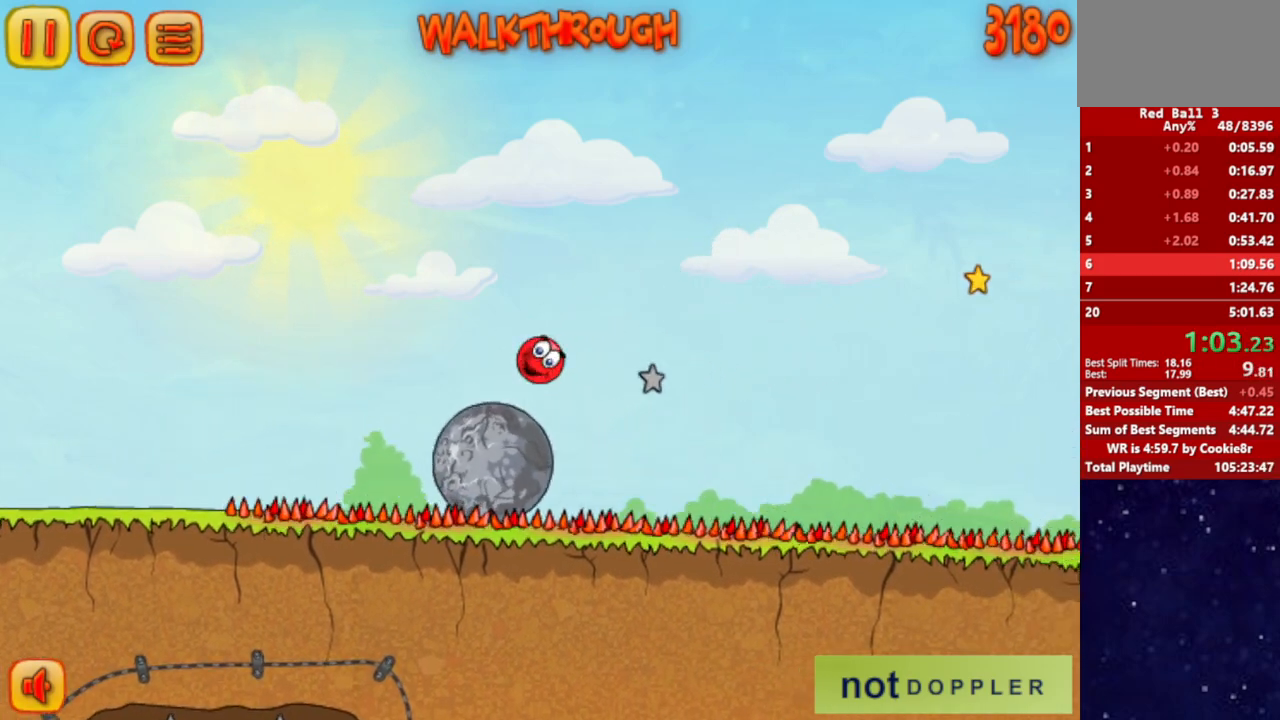
{"keys": ["right", "up"], "events": []}
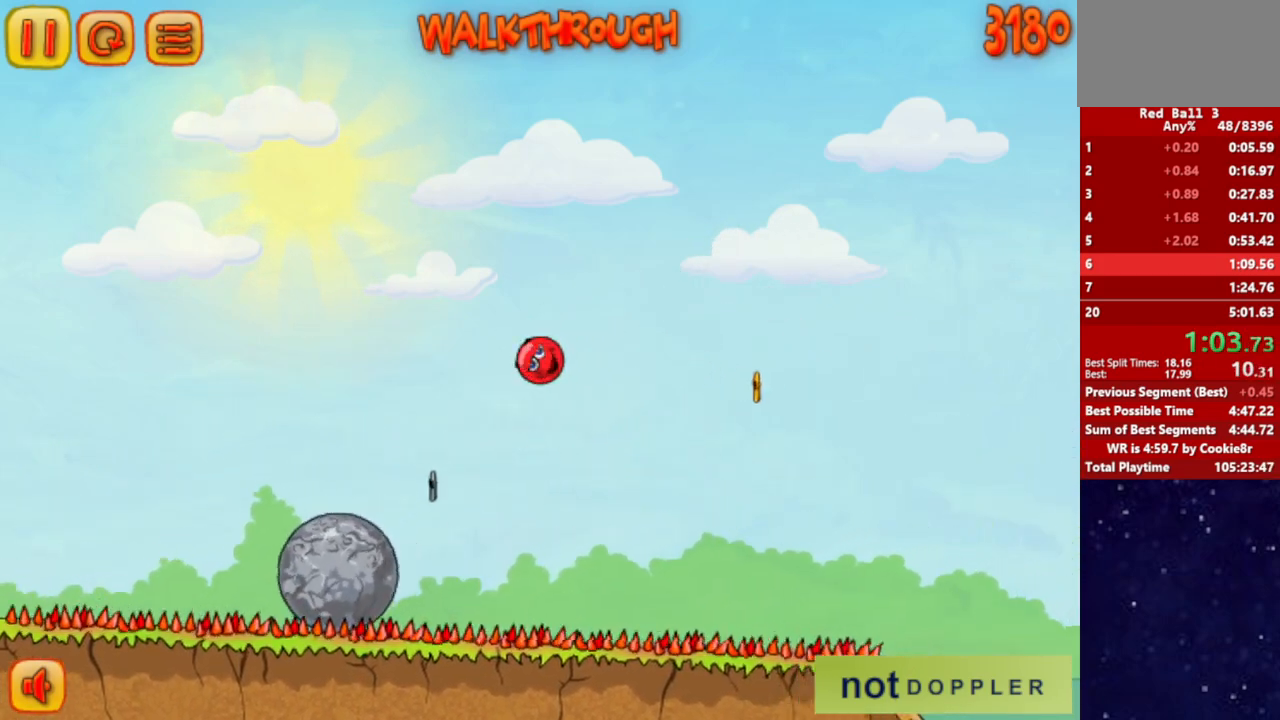
{"keys": ["right", "up"], "events": []}
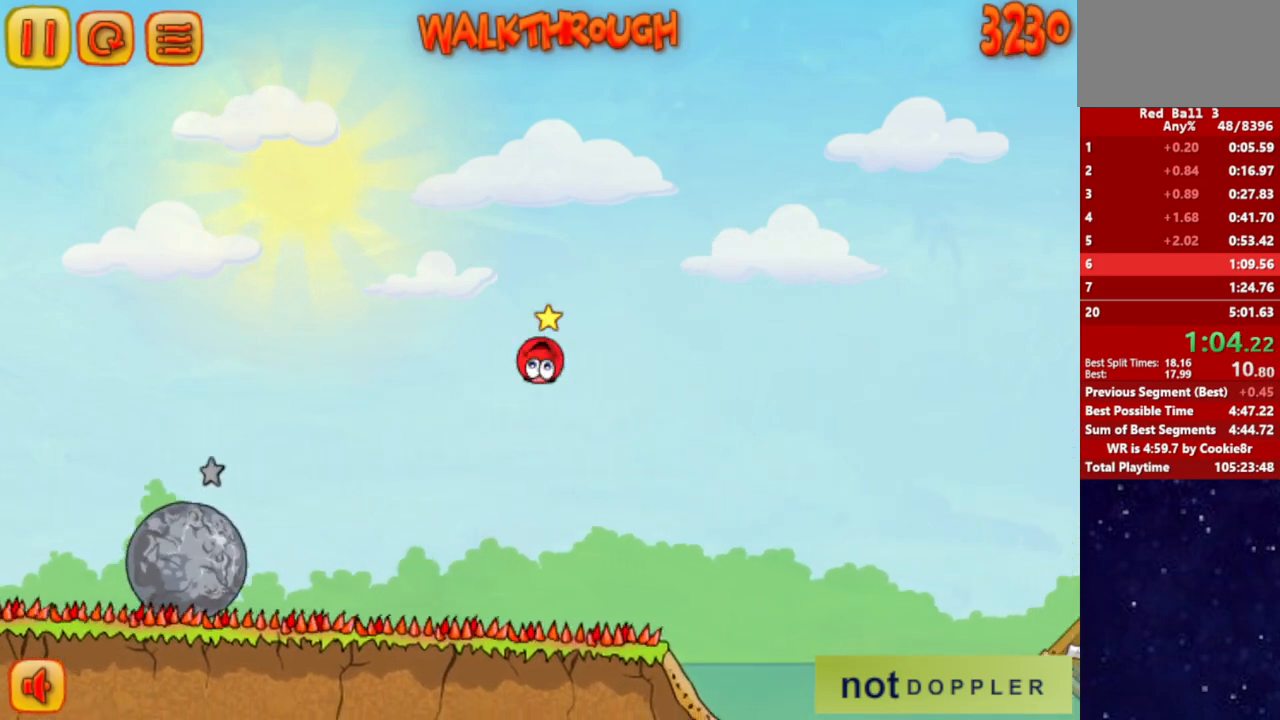
{"keys": ["right", "up"], "events": []}
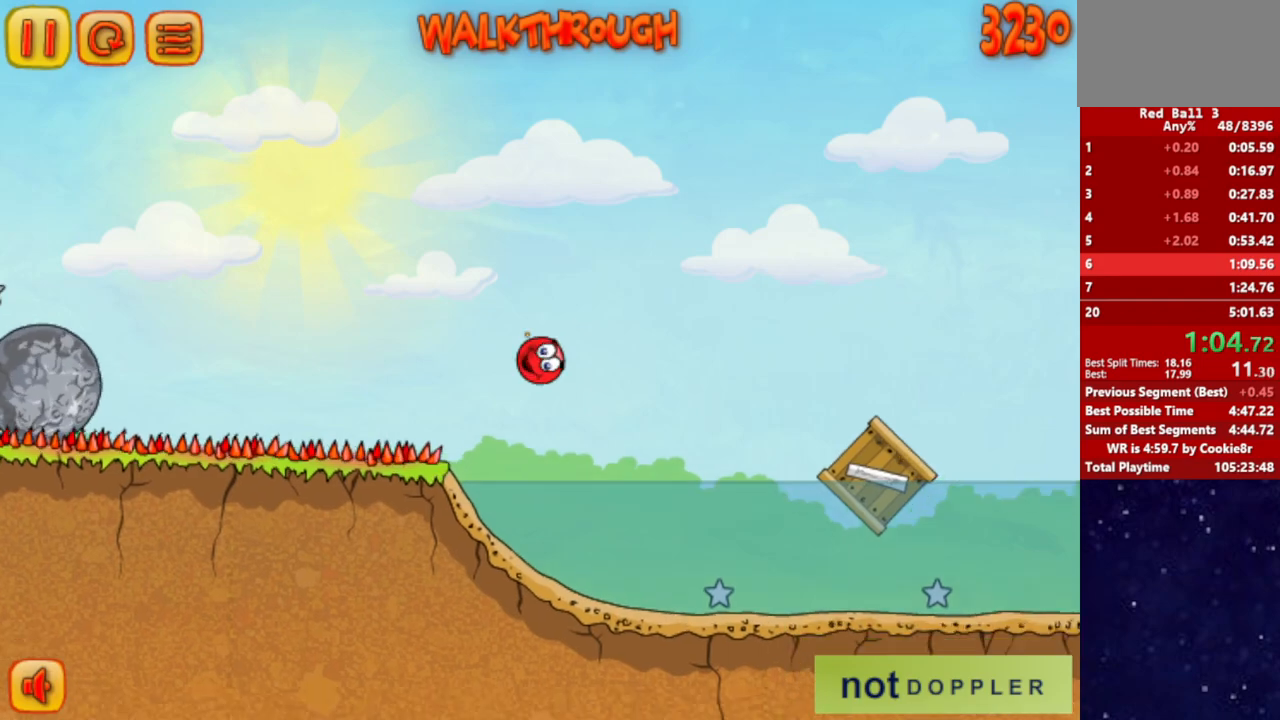
{"keys": ["right", "up"], "events": []}
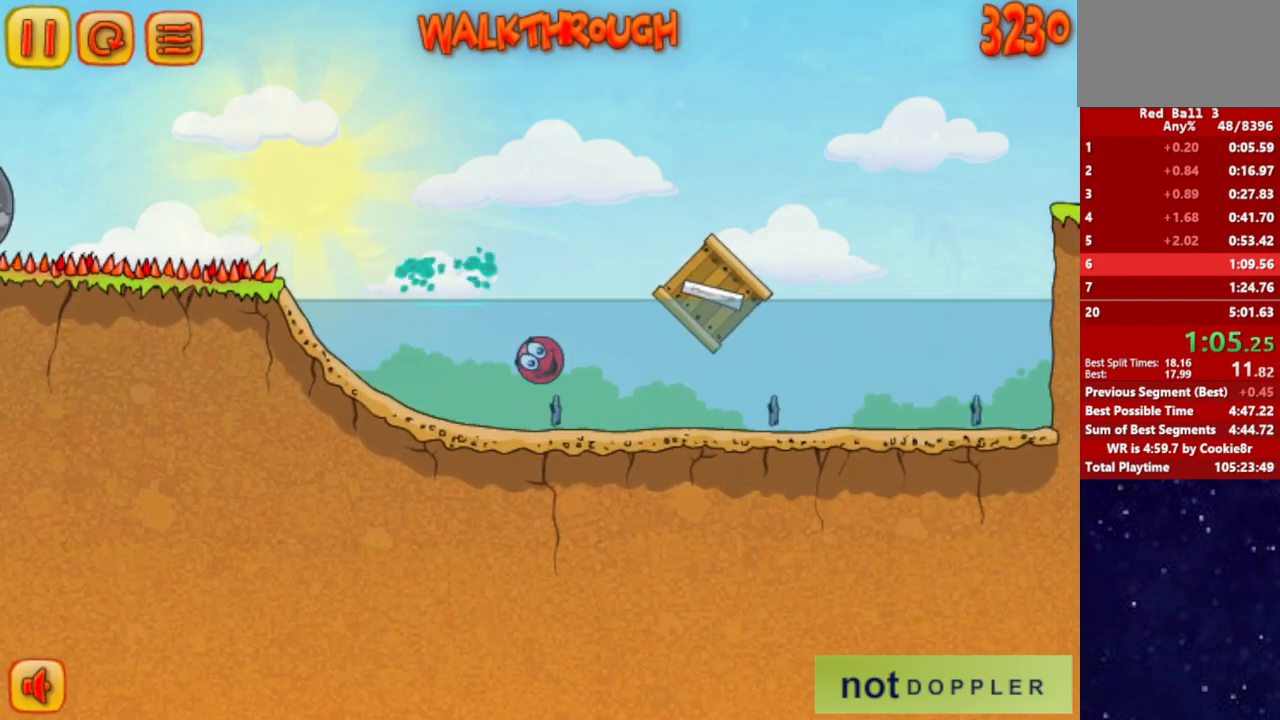
{"keys": ["right", "up"], "events": [[217, "up", "up"], [283, "down", "down"], [333, "down", "up"], [350, "up", "down"]]}
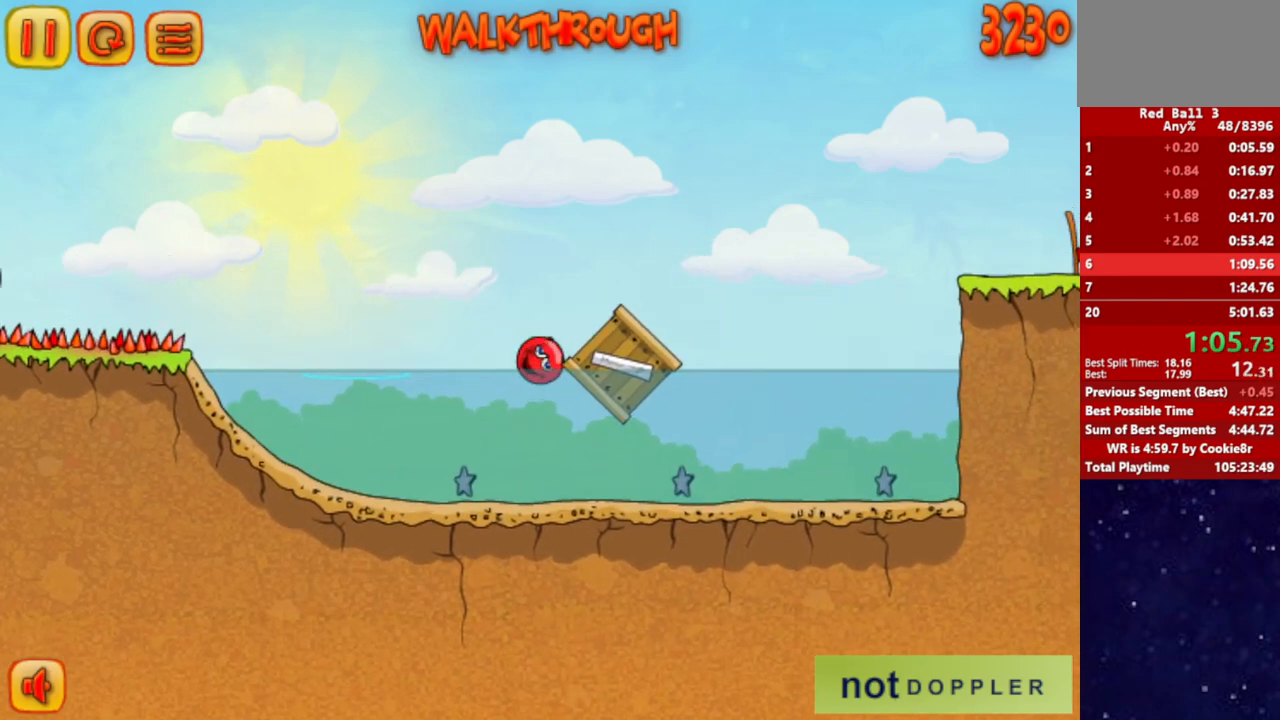
{"keys": ["right", "up"], "events": [[117, "up", "up"], [450, "up", "down"]]}
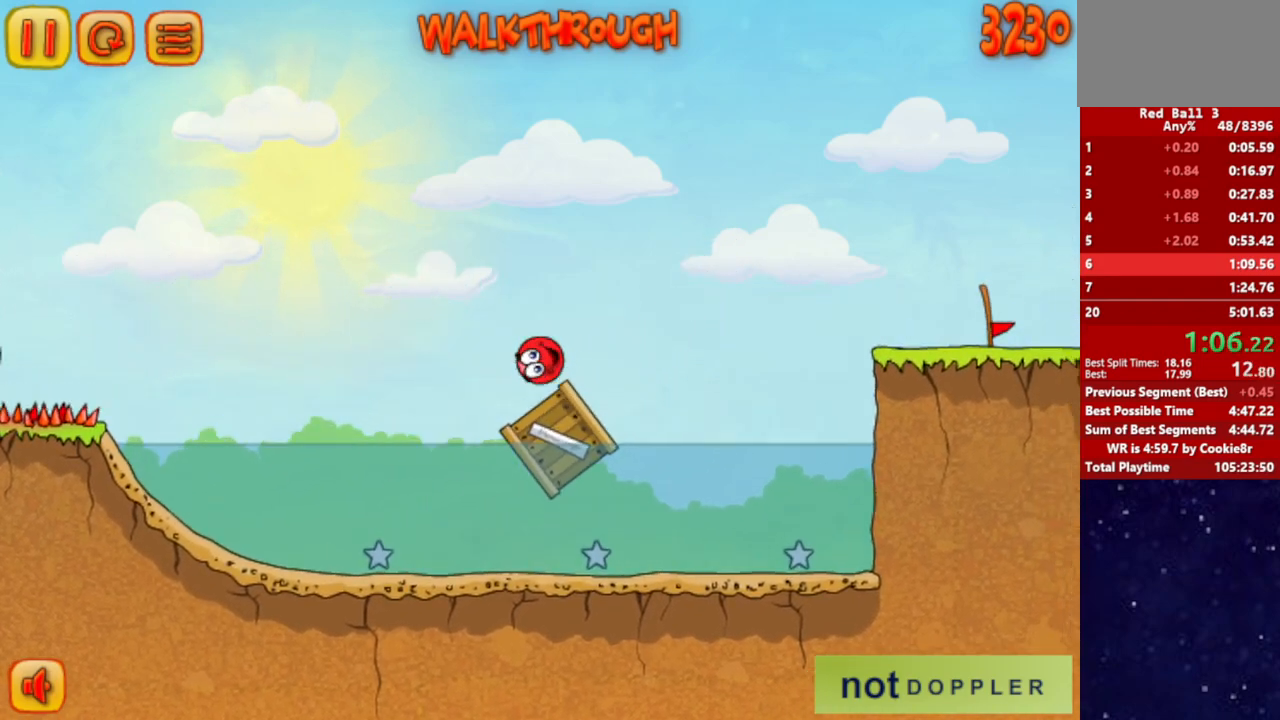
{"keys": ["right", "up"], "events": []}
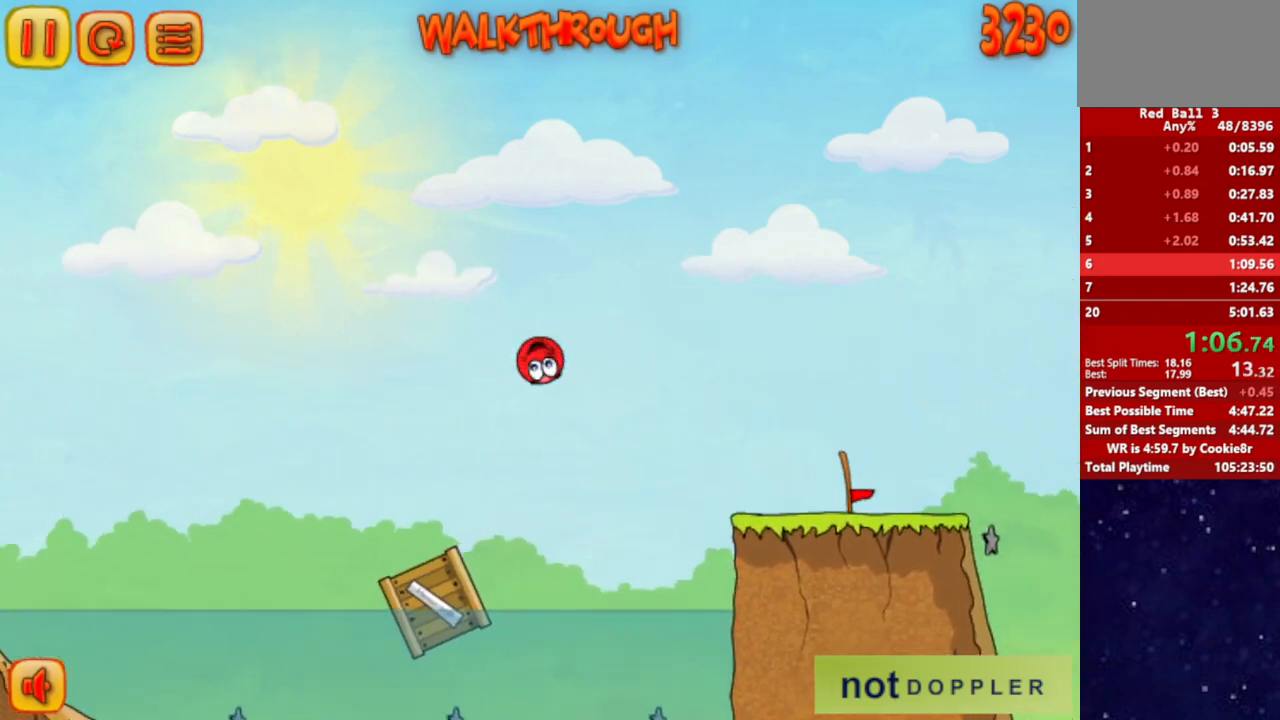
{"keys": ["right"], "events": [[133, "up", "up"]]}
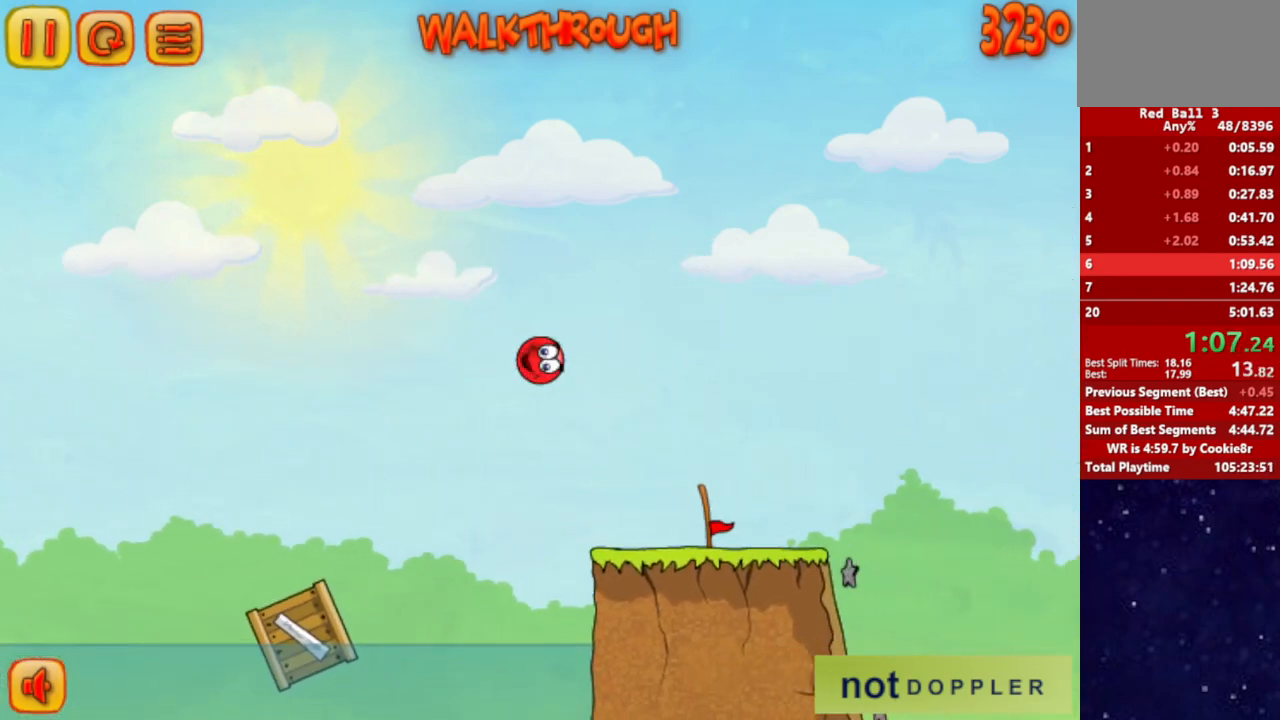
{"keys": ["right"], "events": []}
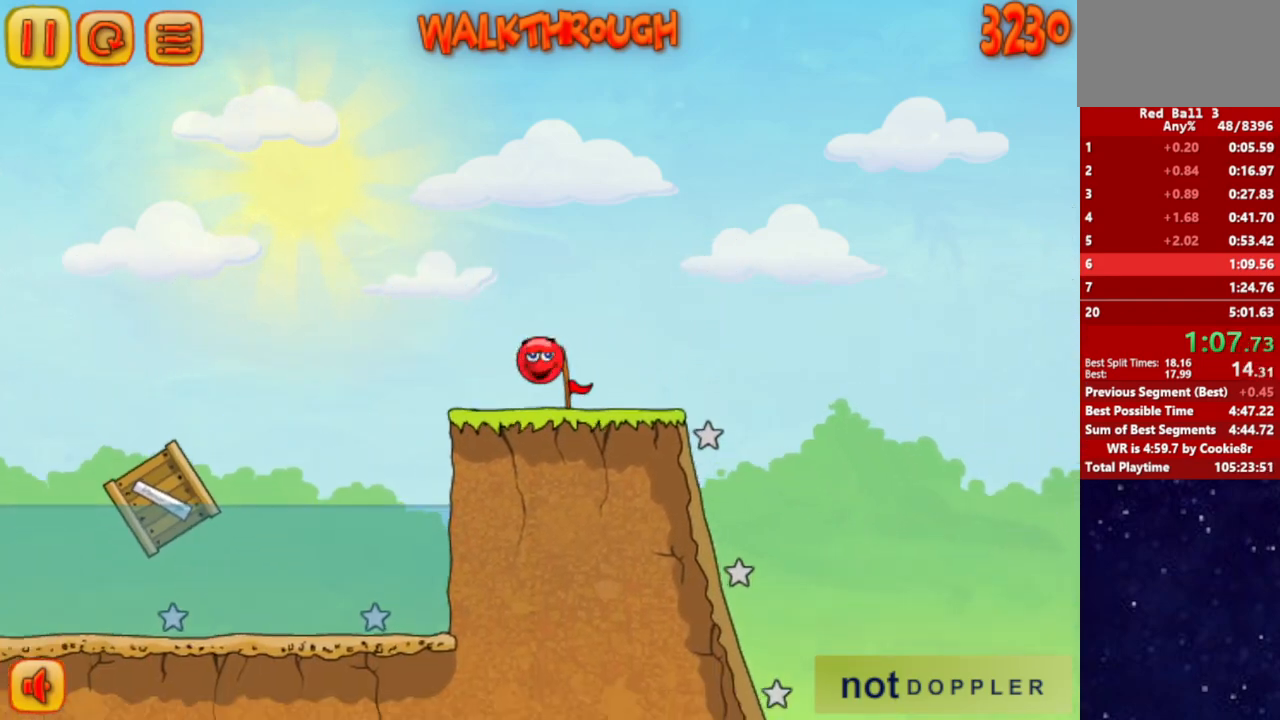
{"keys": ["left"], "events": [[367, "right", "up"], [383, "left", "down"]]}
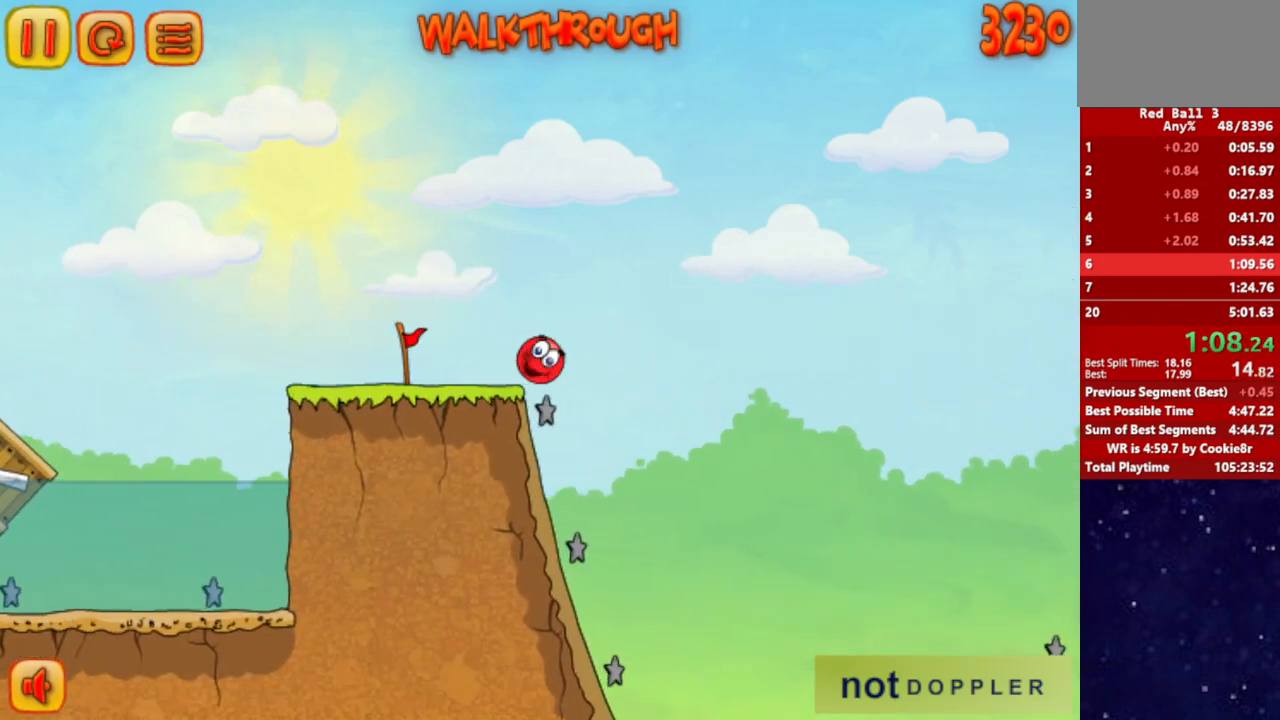
{"keys": ["right"], "events": [[433, "right", "down"], [450, "left", "up"]]}